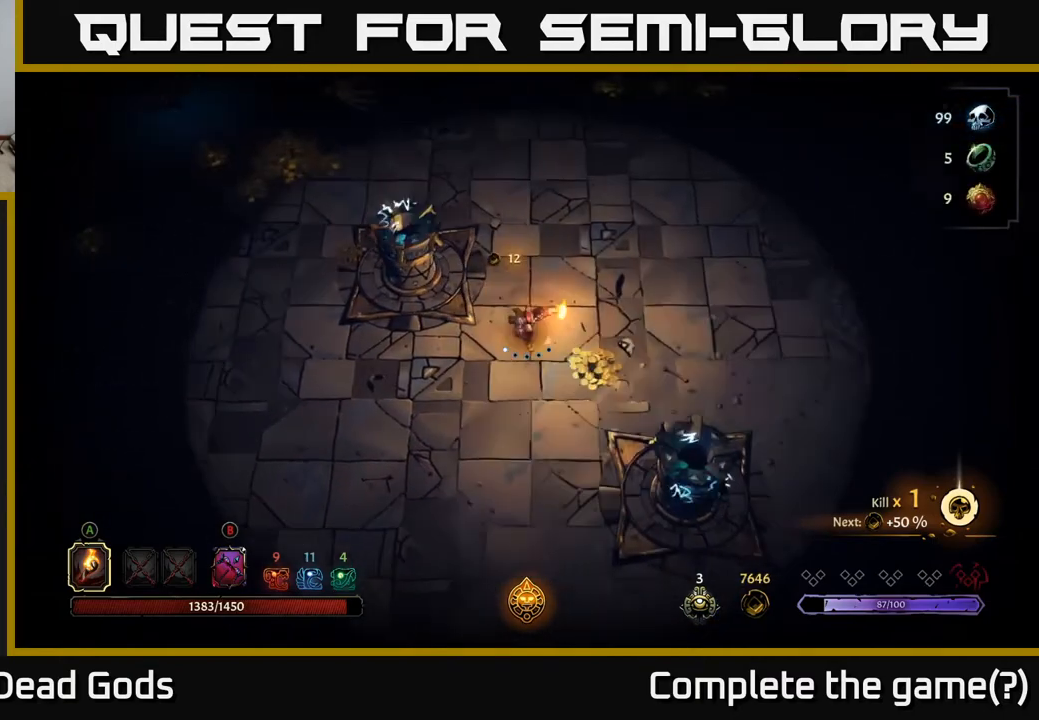
Gameplay with a controller (Xbox layout); each line is a JSON object with the inputs held at the frame after it. "events" lists button and stick changes between this image and that frame as [ms after this image, input, new state], when the widget could be followed in between.
{"buttons": [], "left_stick": "up-left", "right_stick": "center", "events": [[317, "left_stick", "up"], [433, "left_stick", "up-left"]]}
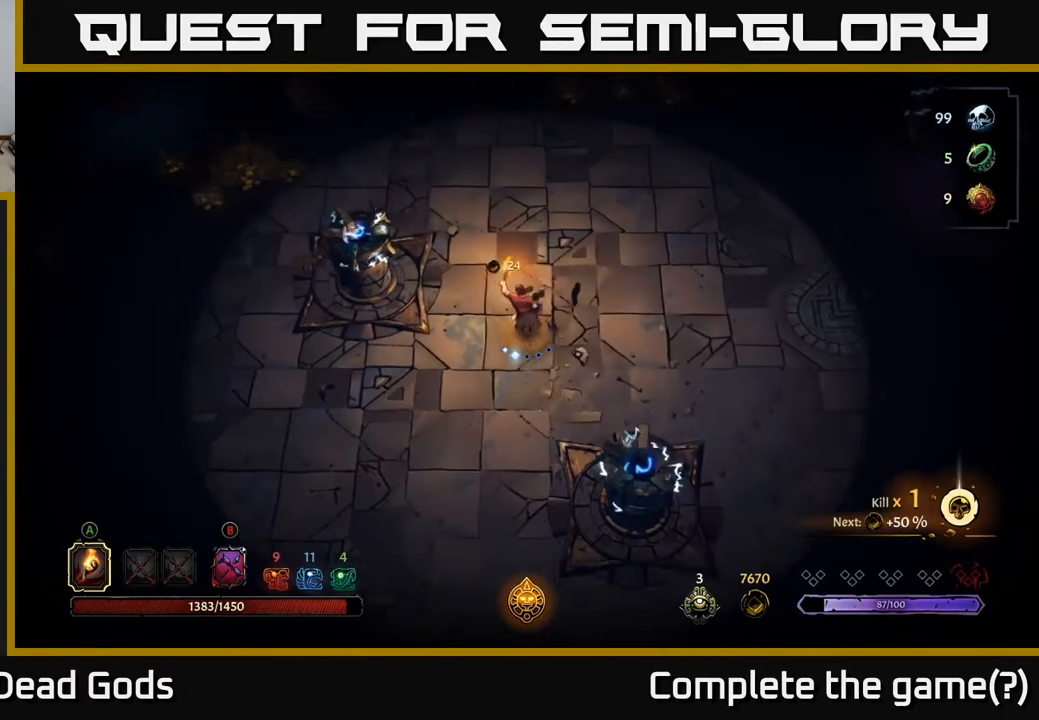
{"buttons": [], "left_stick": "left", "right_stick": "center", "events": [[117, "R2", "down"], [300, "R2", "up"], [333, "left_stick", "left"]]}
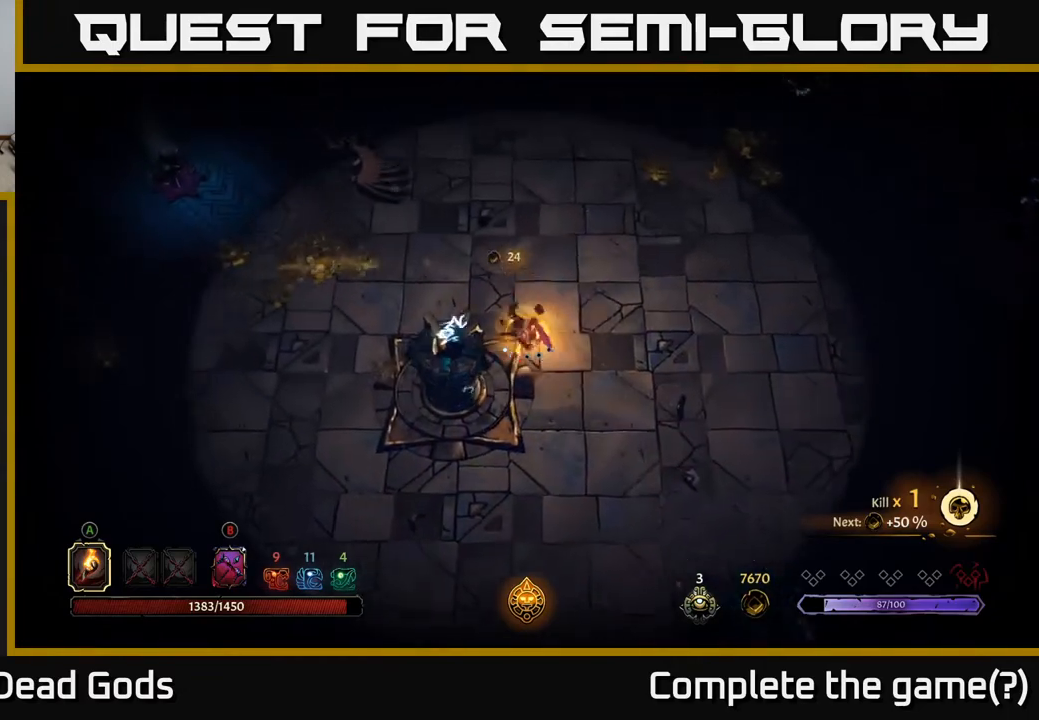
{"buttons": [], "left_stick": "left", "right_stick": "center", "events": []}
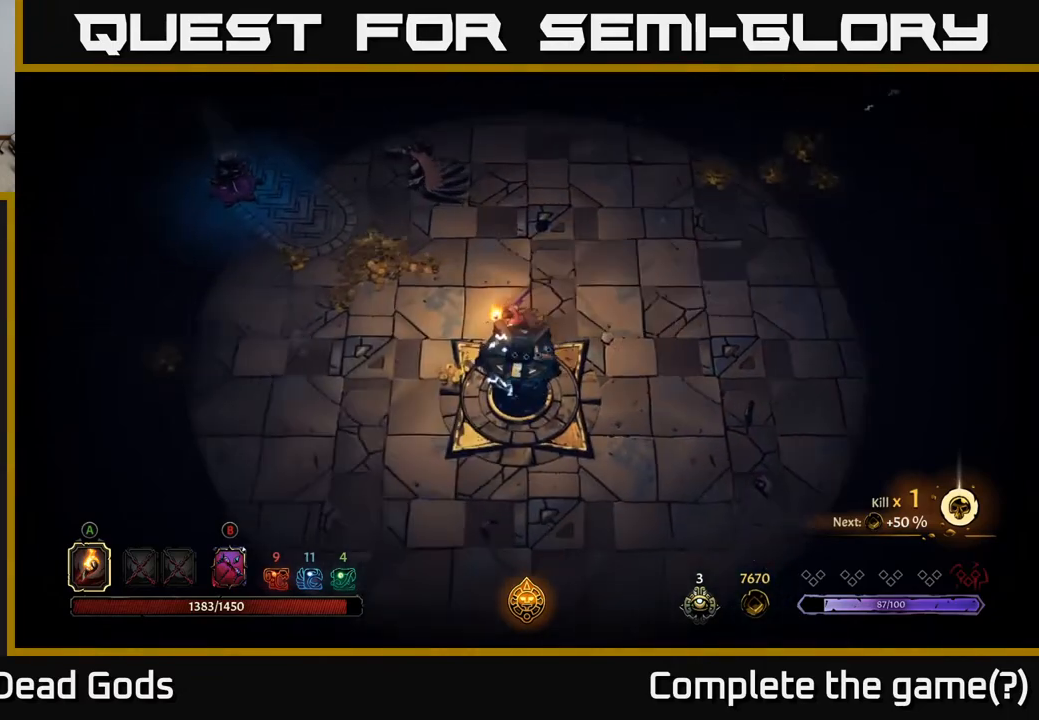
{"buttons": [], "left_stick": "up-left", "right_stick": "center", "events": [[383, "left_stick", "up-left"]]}
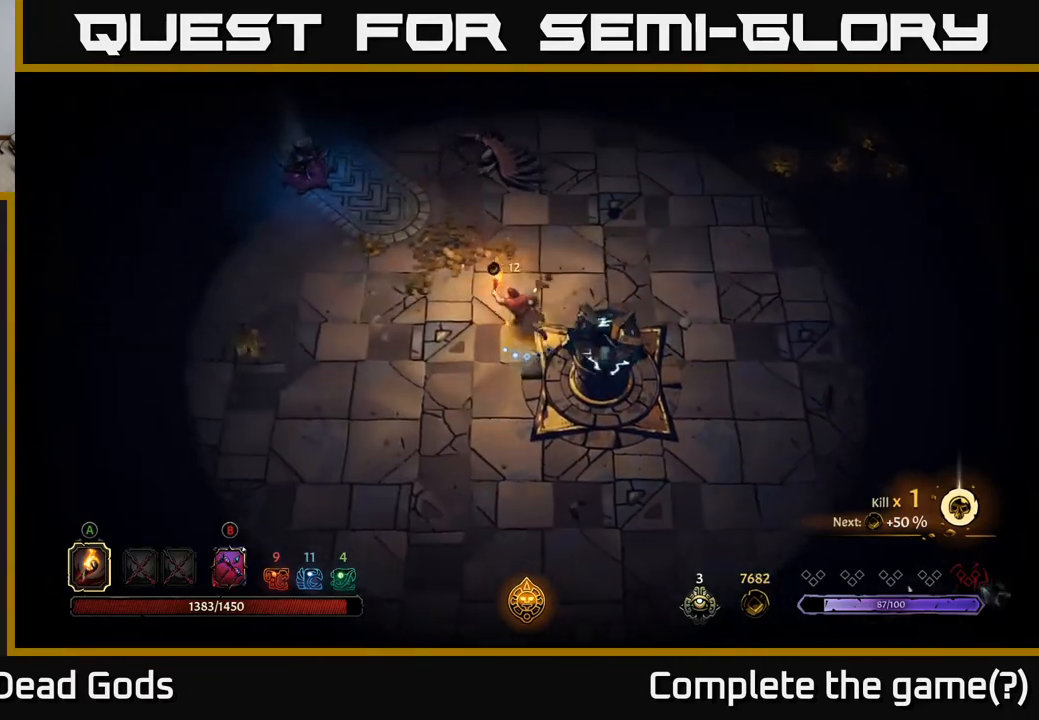
{"buttons": ["B"], "left_stick": "up-left", "right_stick": "center", "events": [[67, "left_stick", "up"], [217, "left_stick", "up-left"], [233, "B", "down"]]}
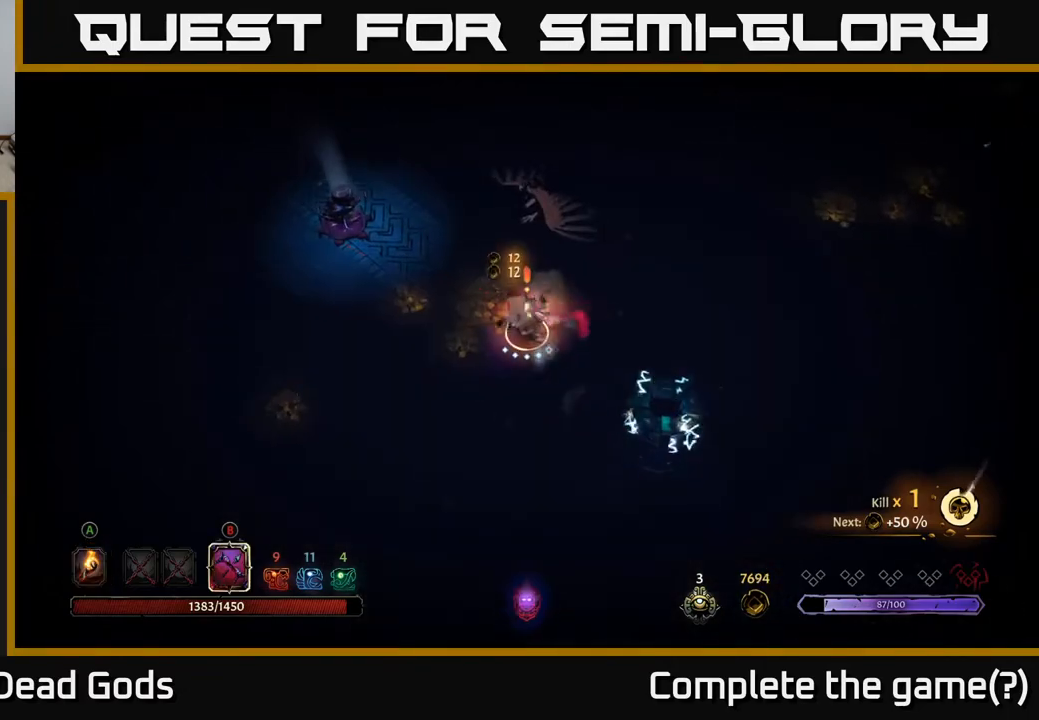
{"buttons": ["B"], "left_stick": "up-left", "right_stick": "center", "events": []}
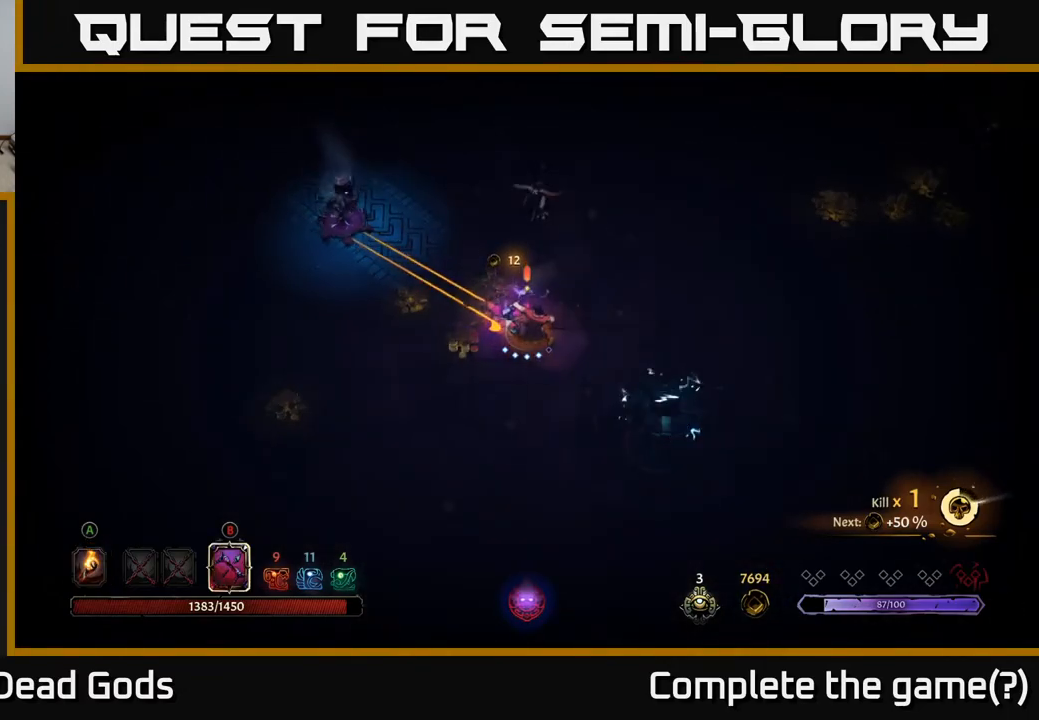
{"buttons": [], "left_stick": "up-left", "right_stick": "center", "events": [[233, "B", "up"]]}
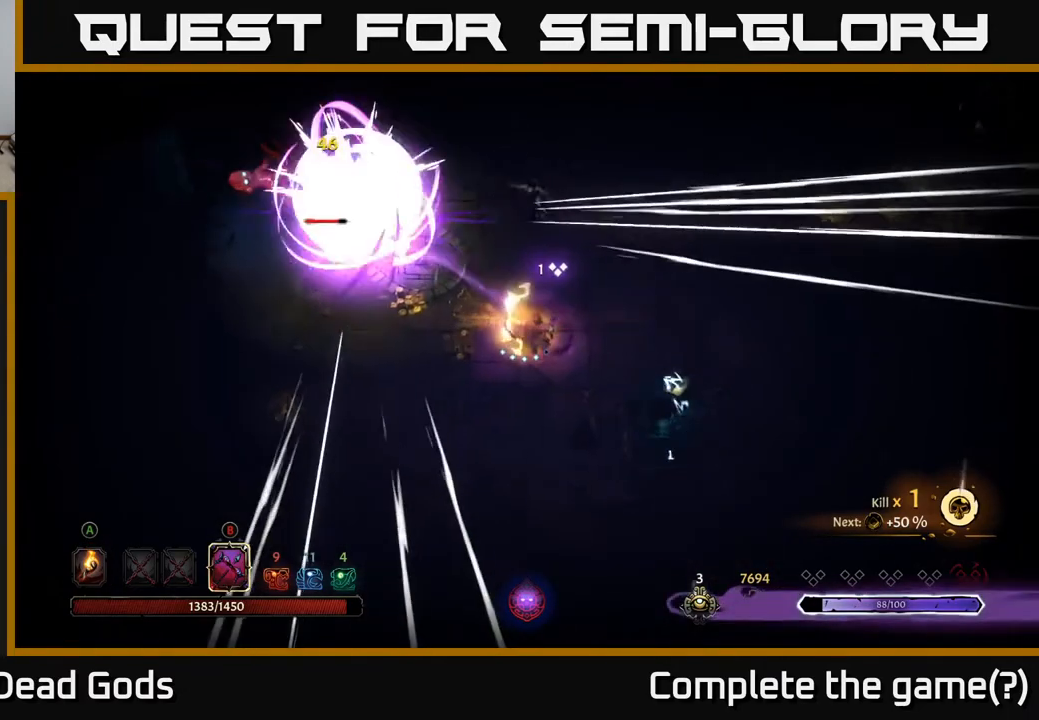
{"buttons": [], "left_stick": "left", "right_stick": "center", "events": [[250, "left_stick", "left"]]}
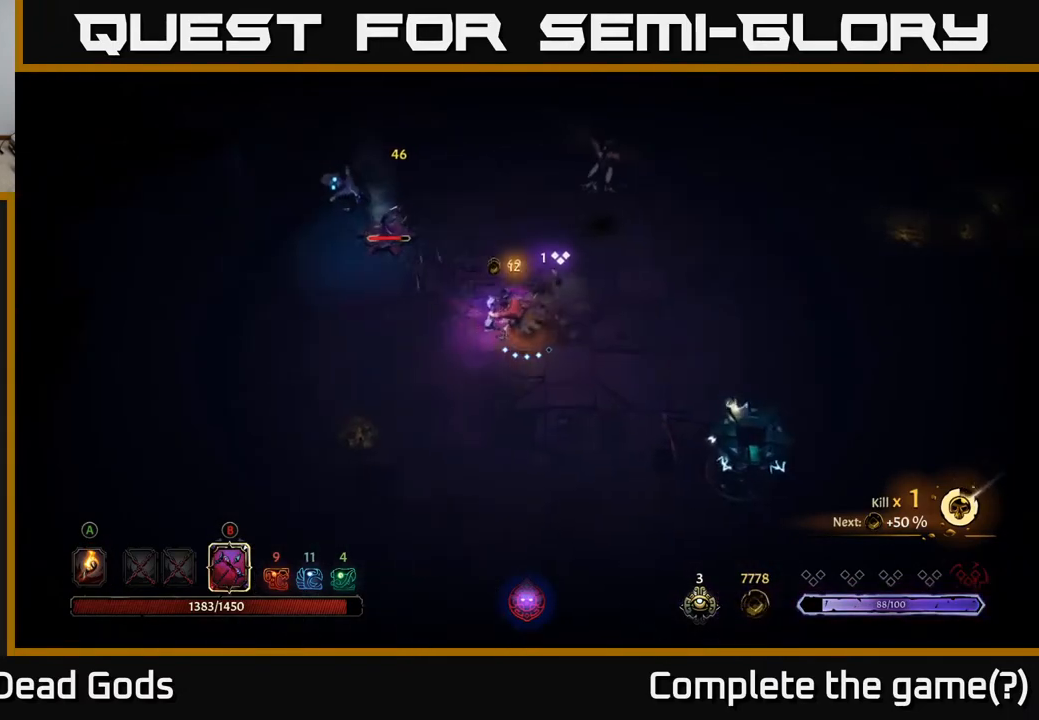
{"buttons": ["B"], "left_stick": "up-right", "right_stick": "center", "events": [[150, "B", "down"], [283, "left_stick", "up-right"]]}
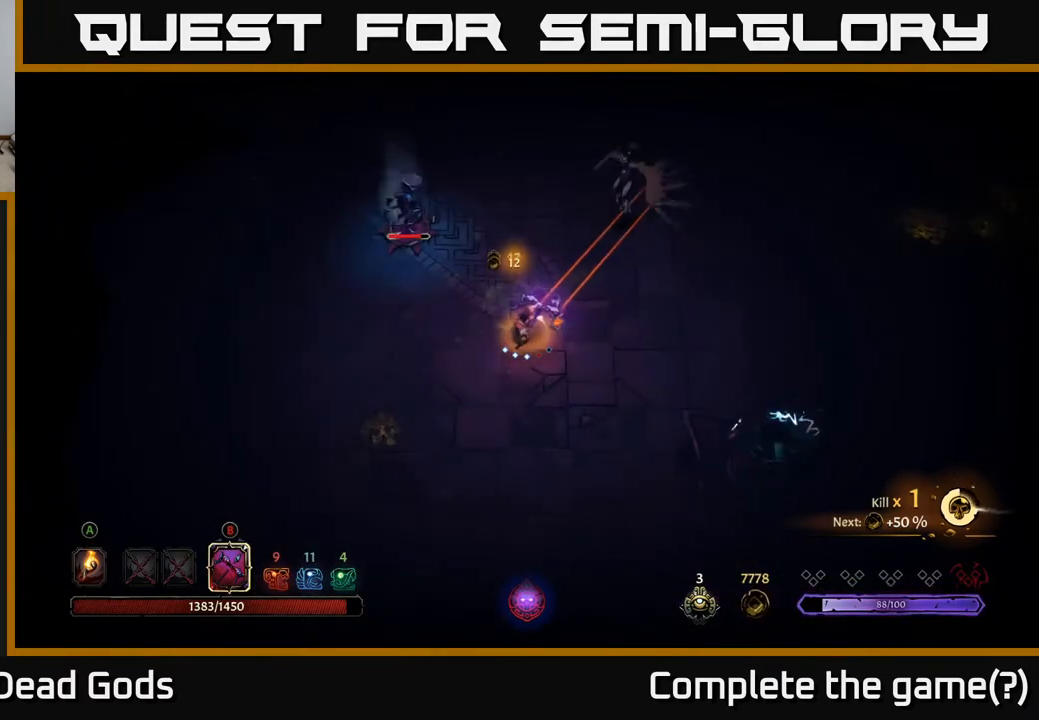
{"buttons": ["R2"], "left_stick": "down", "right_stick": "center", "events": [[367, "B", "up"], [417, "left_stick", "down"], [483, "R2", "down"]]}
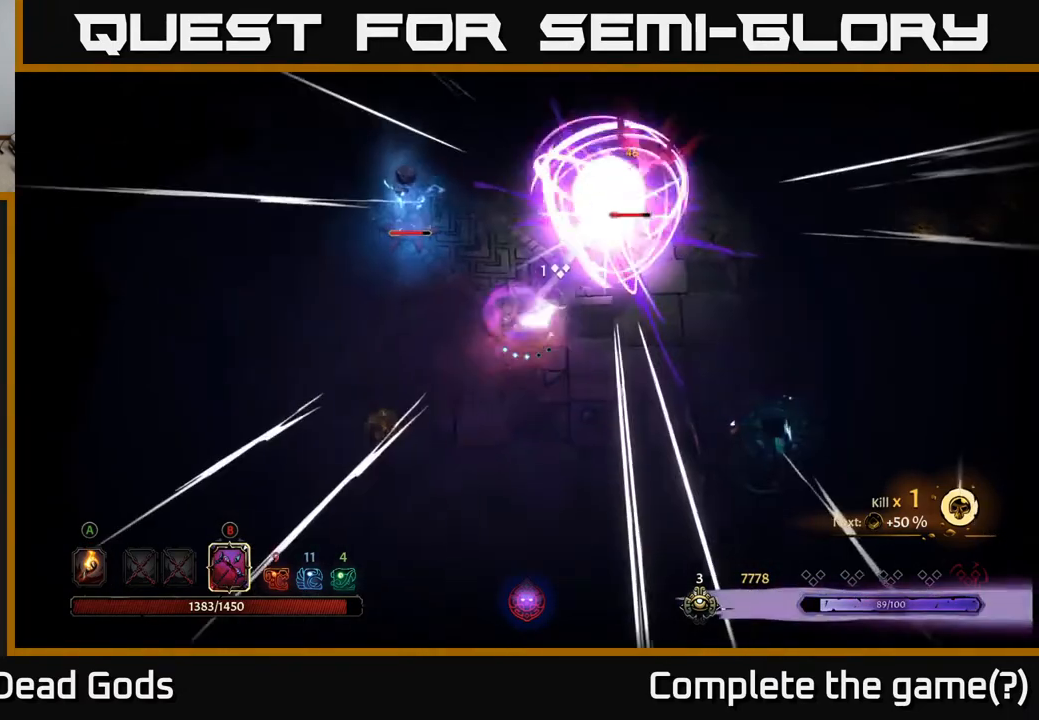
{"buttons": ["B"], "left_stick": "up-left", "right_stick": "center", "events": [[17, "left_stick", "down-left"], [100, "R2", "up"], [233, "left_stick", "left"], [400, "B", "down"], [417, "left_stick", "up-left"]]}
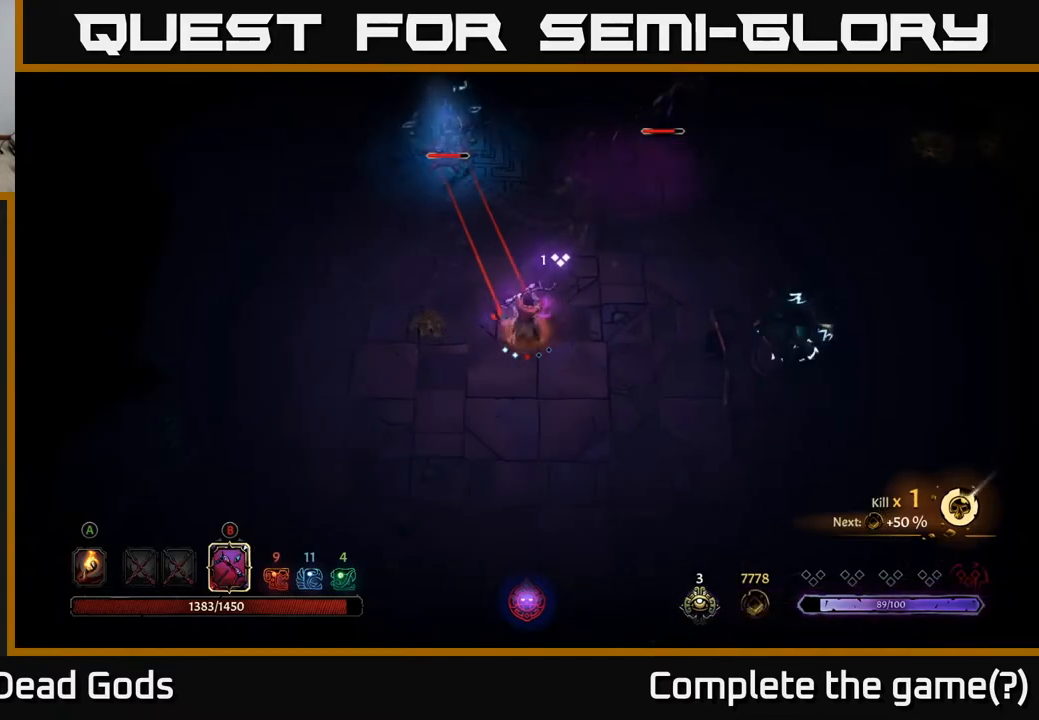
{"buttons": ["B"], "left_stick": "up", "right_stick": "center", "events": [[17, "left_stick", "up"]]}
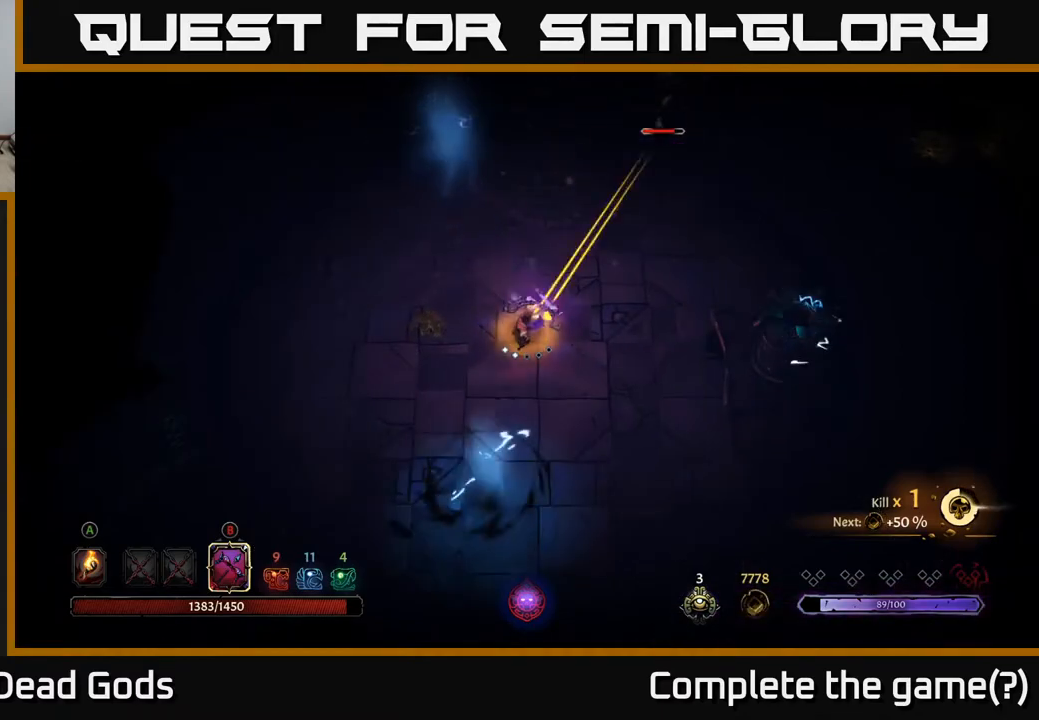
{"buttons": [], "left_stick": "up", "right_stick": "center", "events": [[17, "left_stick", "up-right"], [150, "B", "up"], [433, "left_stick", "up"]]}
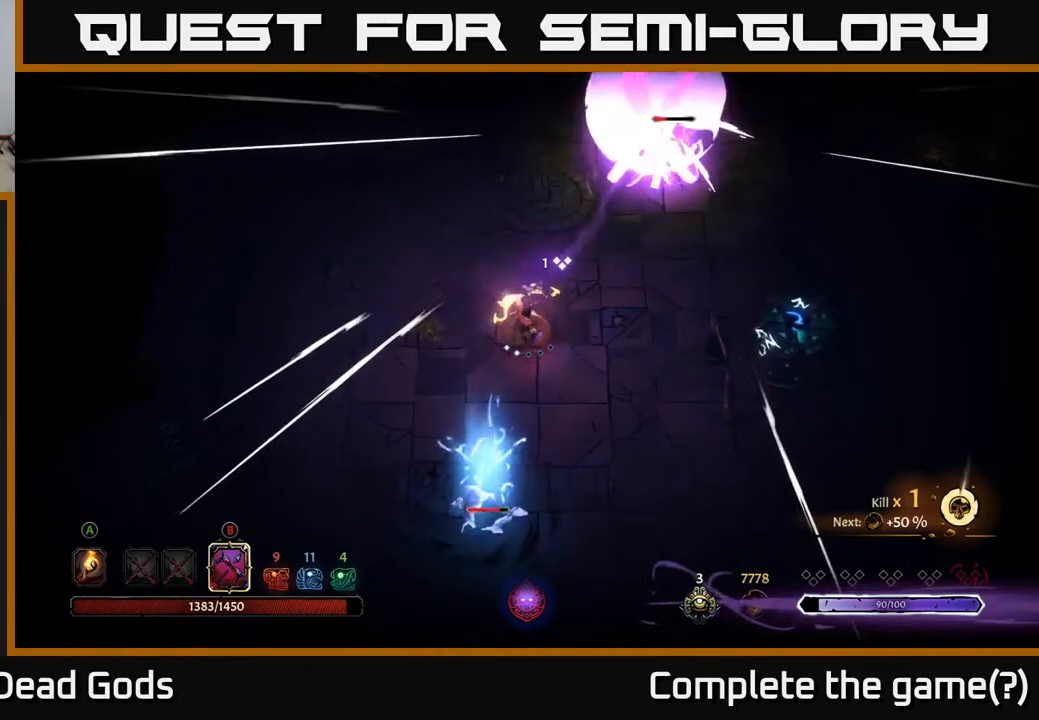
{"buttons": ["B"], "left_stick": "down", "right_stick": "center", "events": [[450, "B", "down"], [483, "left_stick", "down"]]}
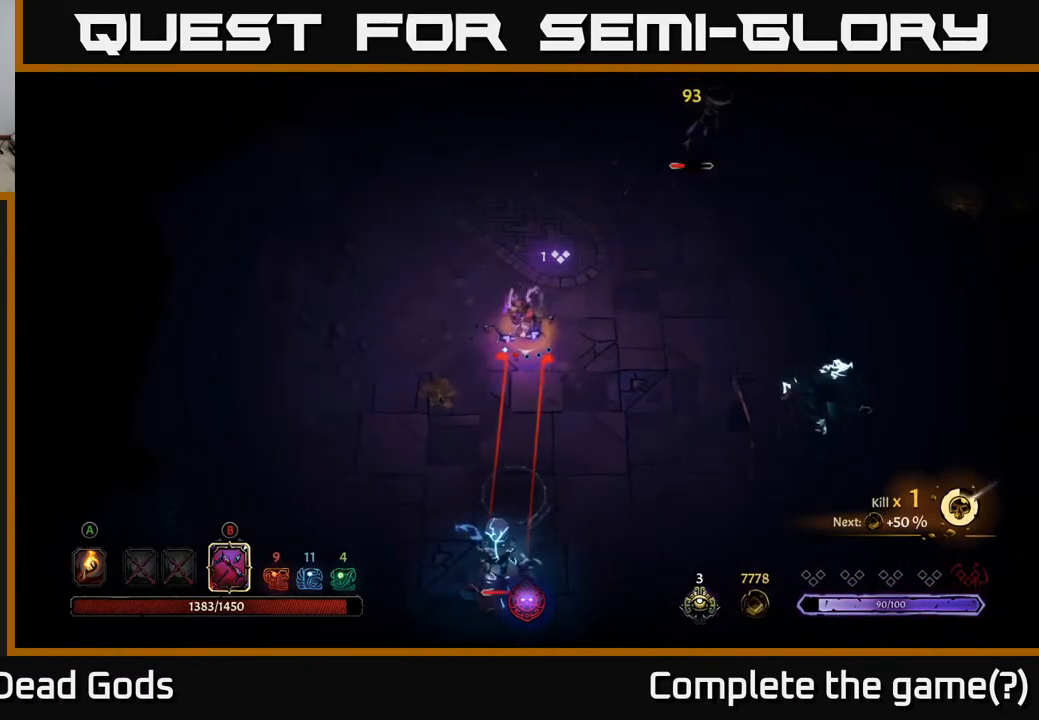
{"buttons": ["B"], "left_stick": "down", "right_stick": "center", "events": []}
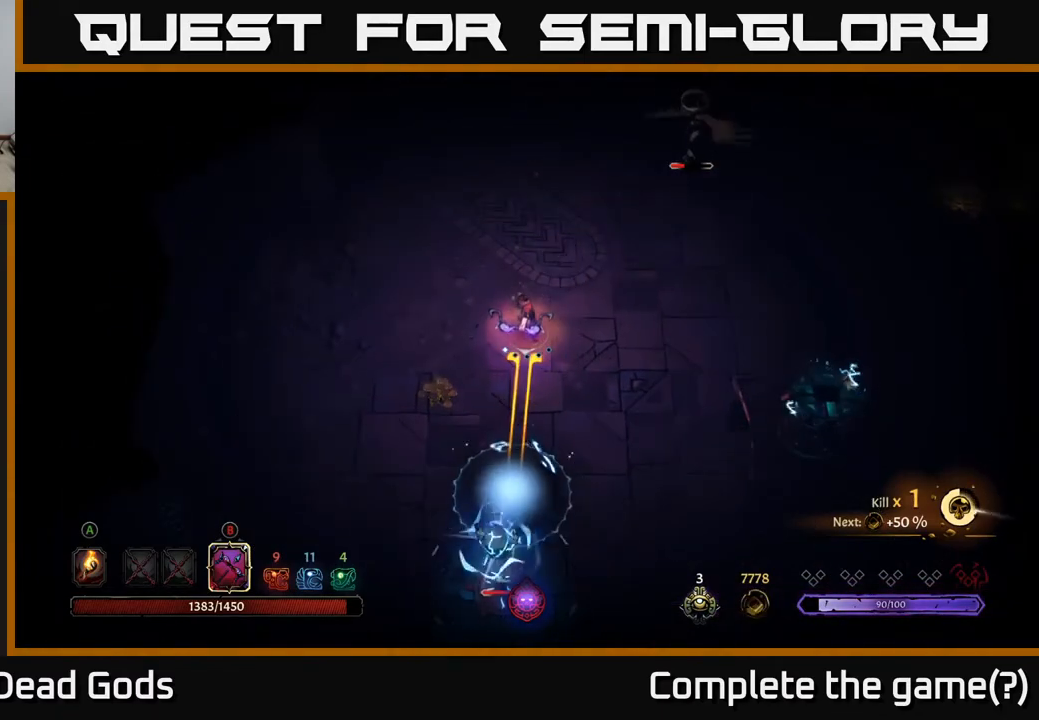
{"buttons": [], "left_stick": "left", "right_stick": "center", "events": [[217, "B", "up"], [267, "left_stick", "left"], [350, "R2", "down"], [450, "R2", "up"]]}
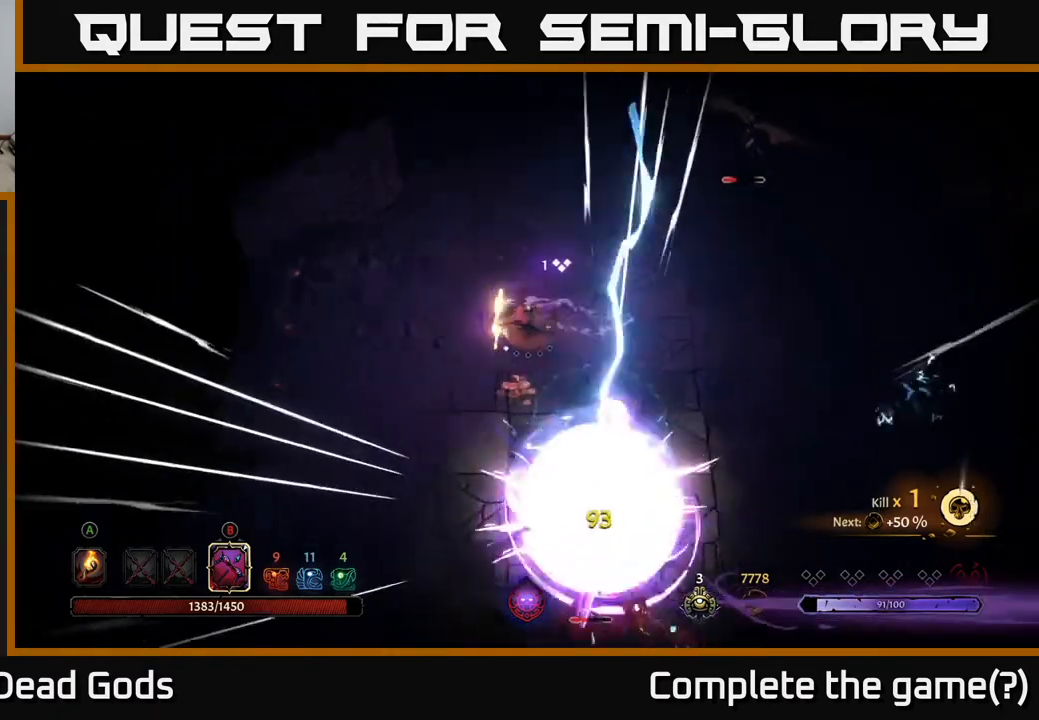
{"buttons": [], "left_stick": "down-left", "right_stick": "center", "events": [[400, "left_stick", "down-left"]]}
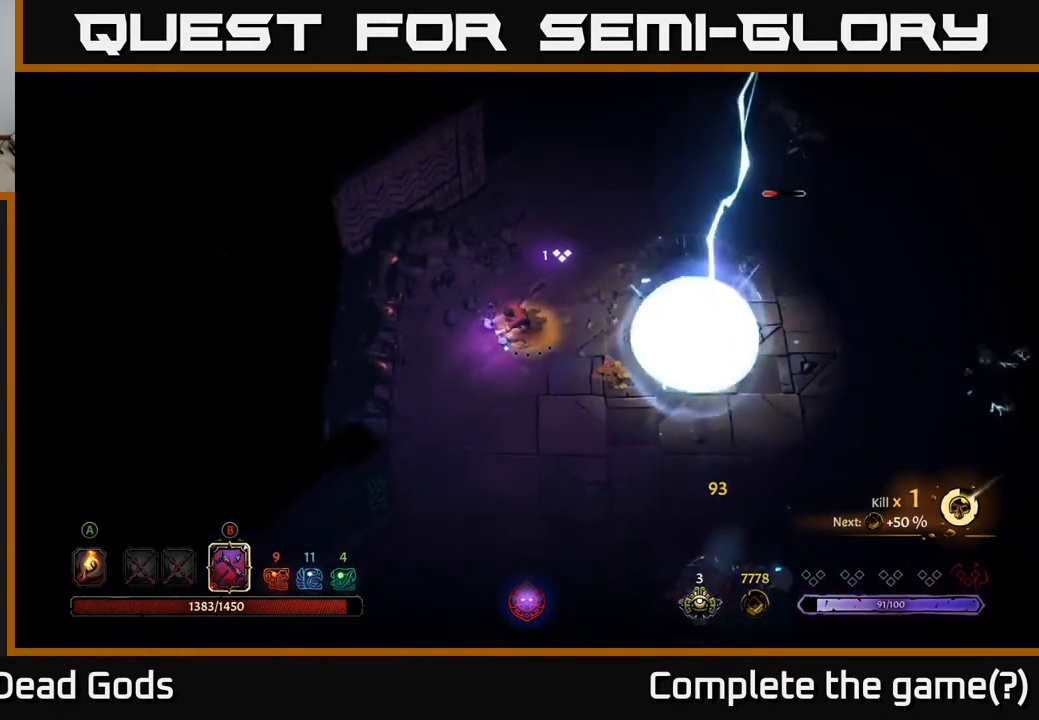
{"buttons": [], "left_stick": "down-left", "right_stick": "center", "events": []}
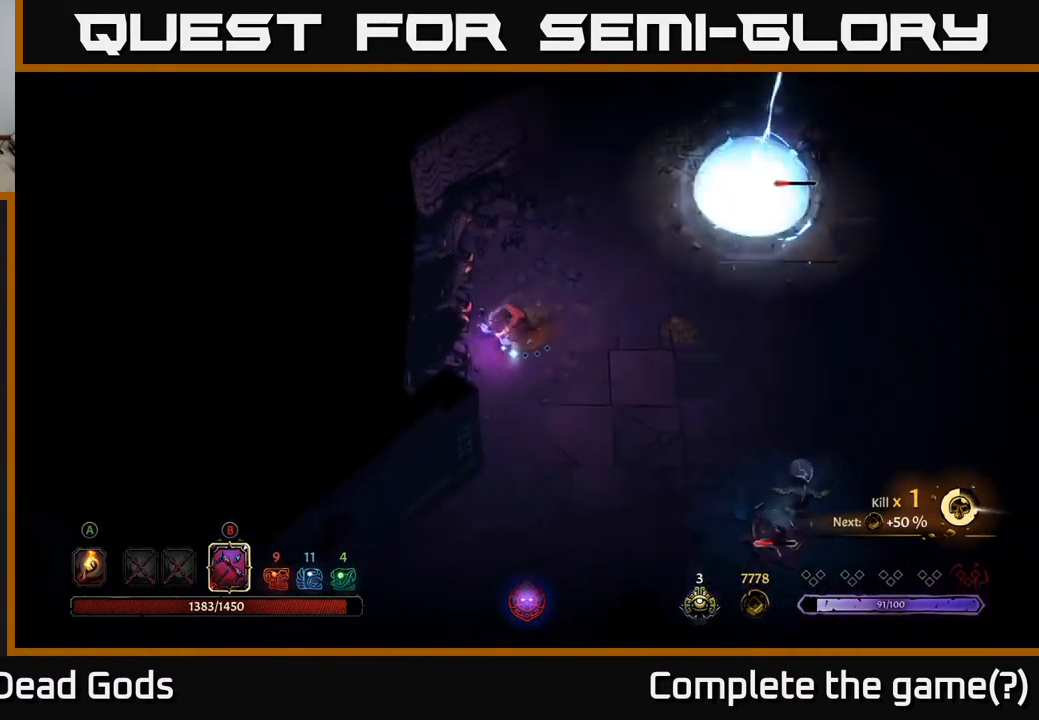
{"buttons": ["B"], "left_stick": "down-right", "right_stick": "center", "events": [[33, "left_stick", "down"], [217, "left_stick", "down-right"], [333, "B", "down"]]}
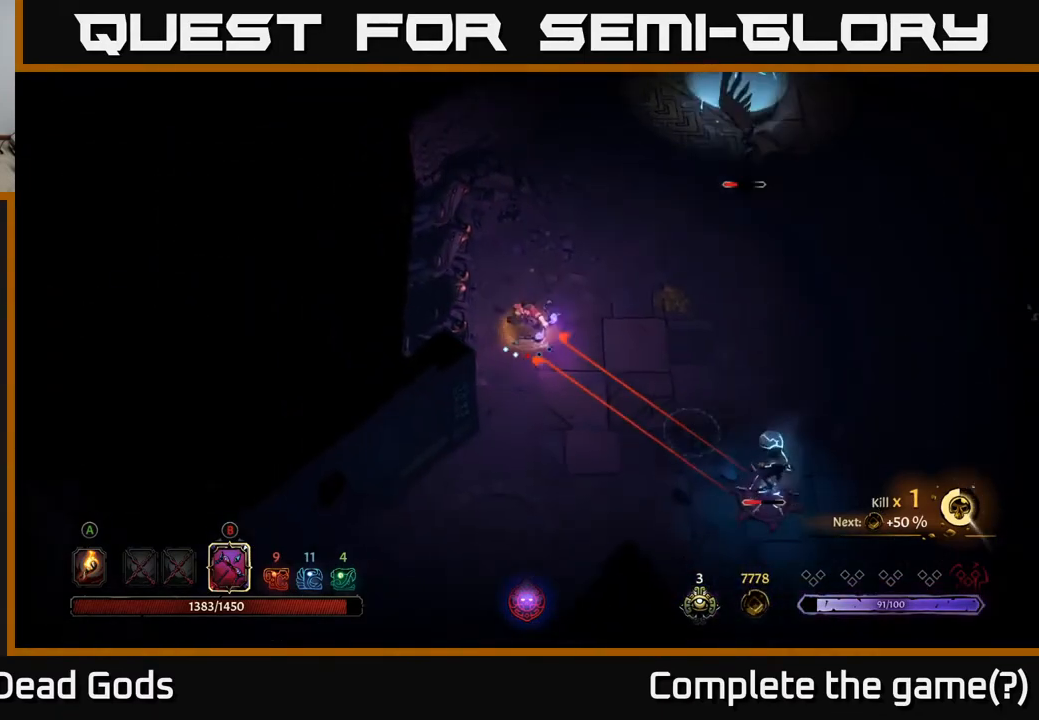
{"buttons": ["B"], "left_stick": "down-right", "right_stick": "center", "events": []}
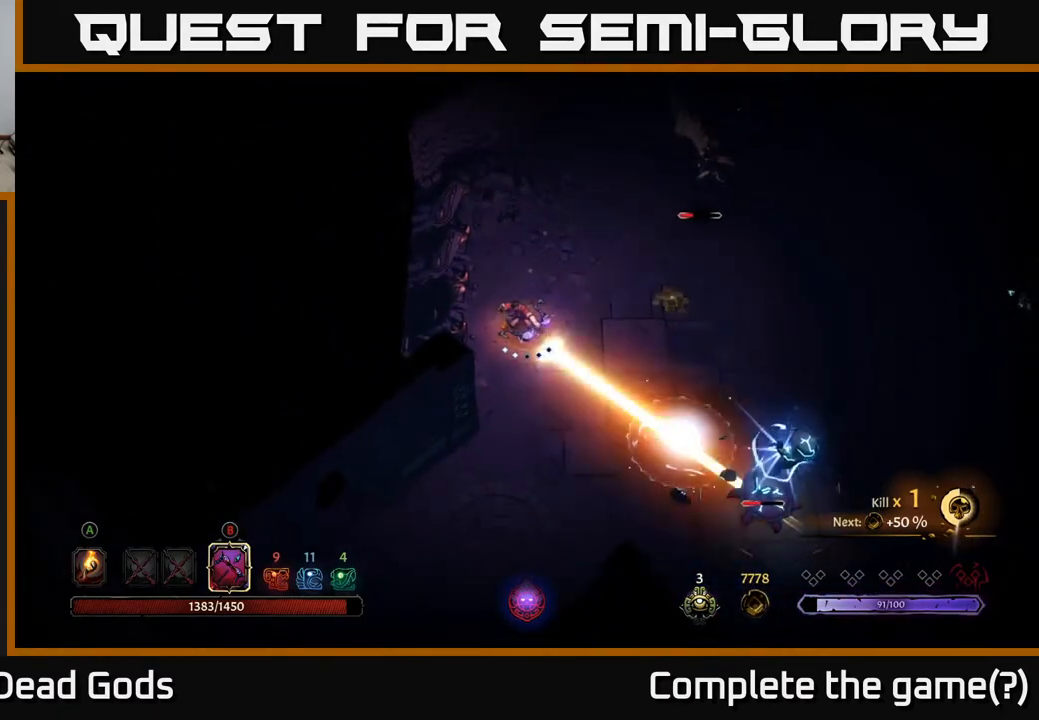
{"buttons": [], "left_stick": "up-right", "right_stick": "center", "events": [[67, "B", "up"], [217, "left_stick", "up-right"]]}
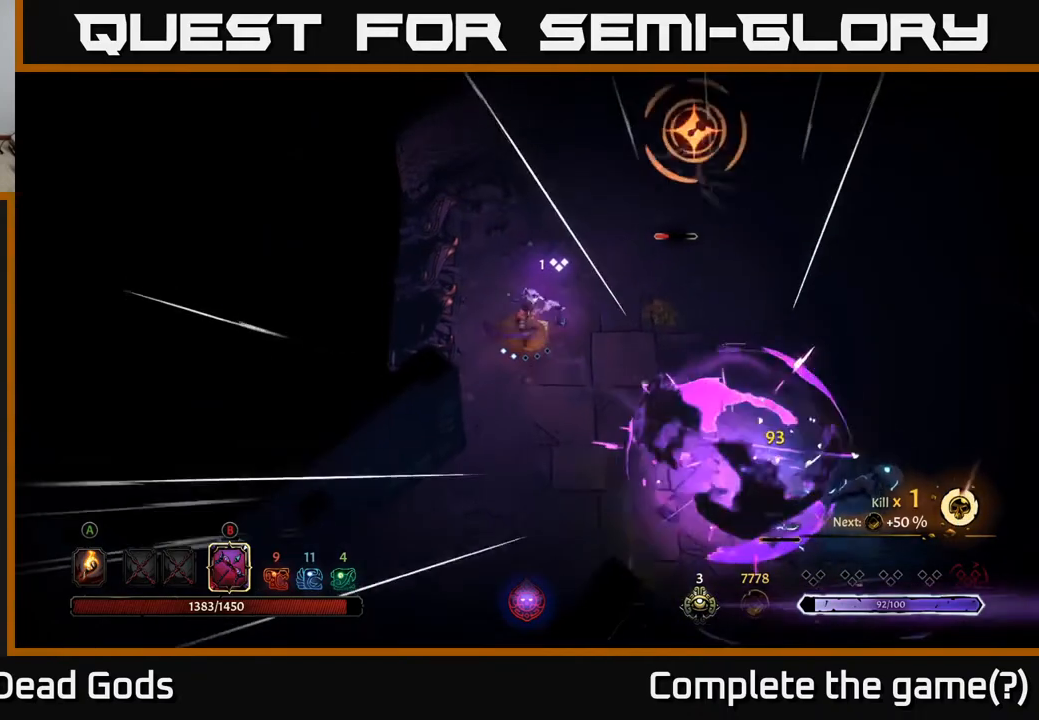
{"buttons": ["R2"], "left_stick": "right", "right_stick": "center", "events": [[200, "left_stick", "right"], [317, "R2", "down"]]}
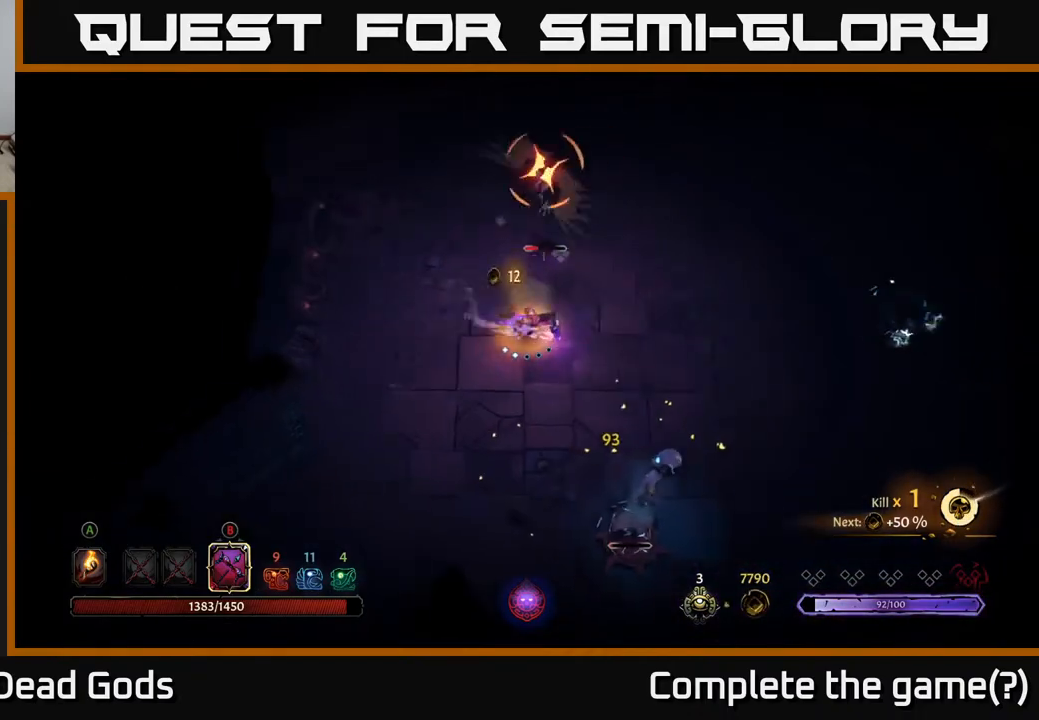
{"buttons": [], "left_stick": "right", "right_stick": "center", "events": [[133, "R2", "up"]]}
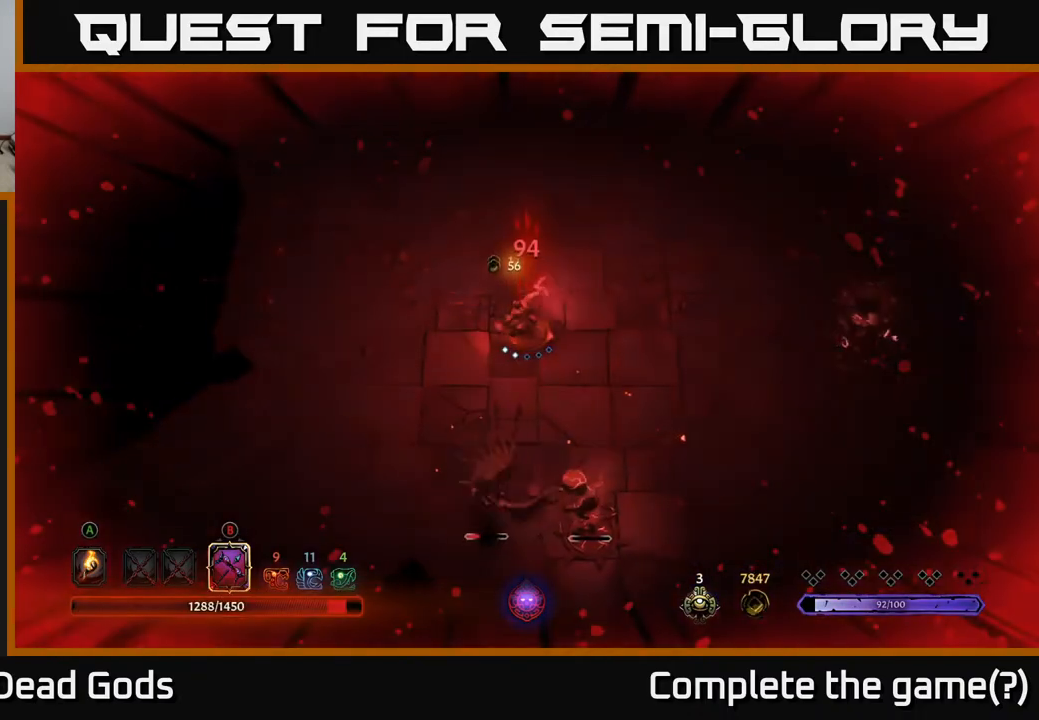
{"buttons": ["B"], "left_stick": "down", "right_stick": "center", "events": [[183, "B", "down"], [217, "left_stick", "down"]]}
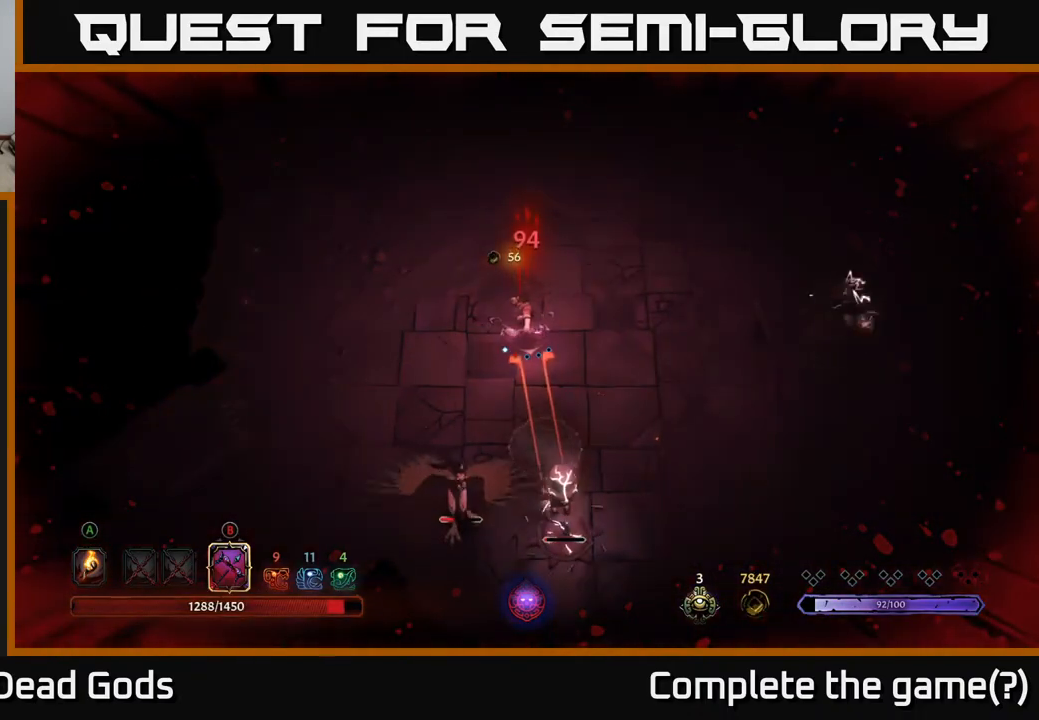
{"buttons": [], "left_stick": "down", "right_stick": "center", "events": [[400, "B", "up"]]}
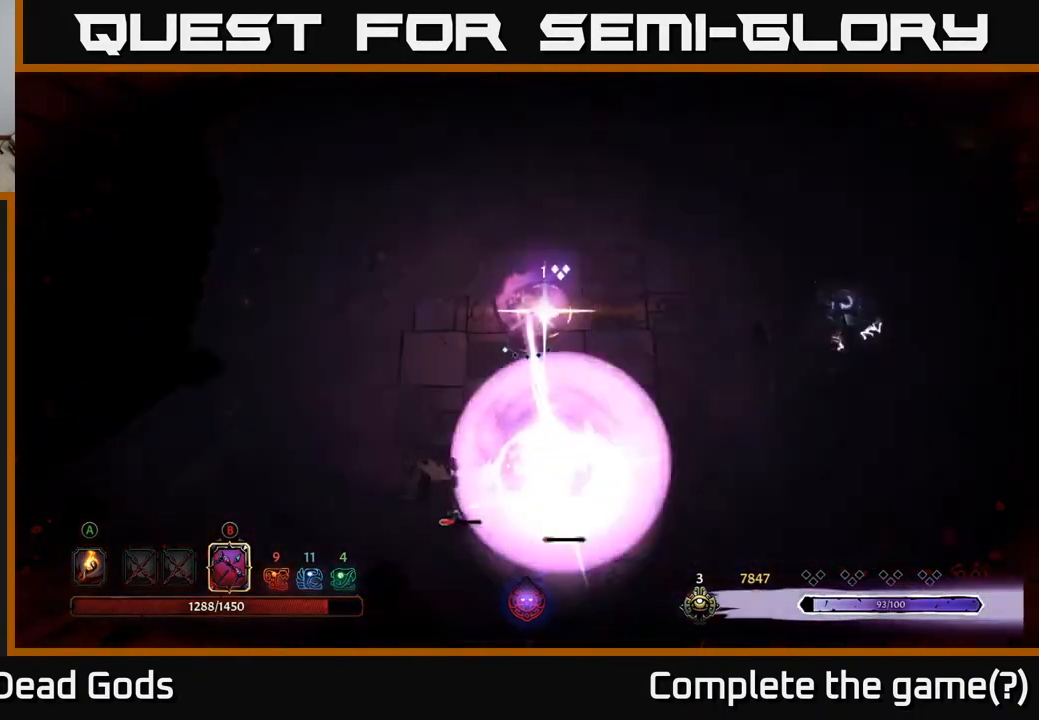
{"buttons": [], "left_stick": "up-right", "right_stick": "center", "events": [[67, "left_stick", "up"], [100, "R2", "down"], [233, "R2", "up"], [283, "left_stick", "right"], [400, "left_stick", "up-right"]]}
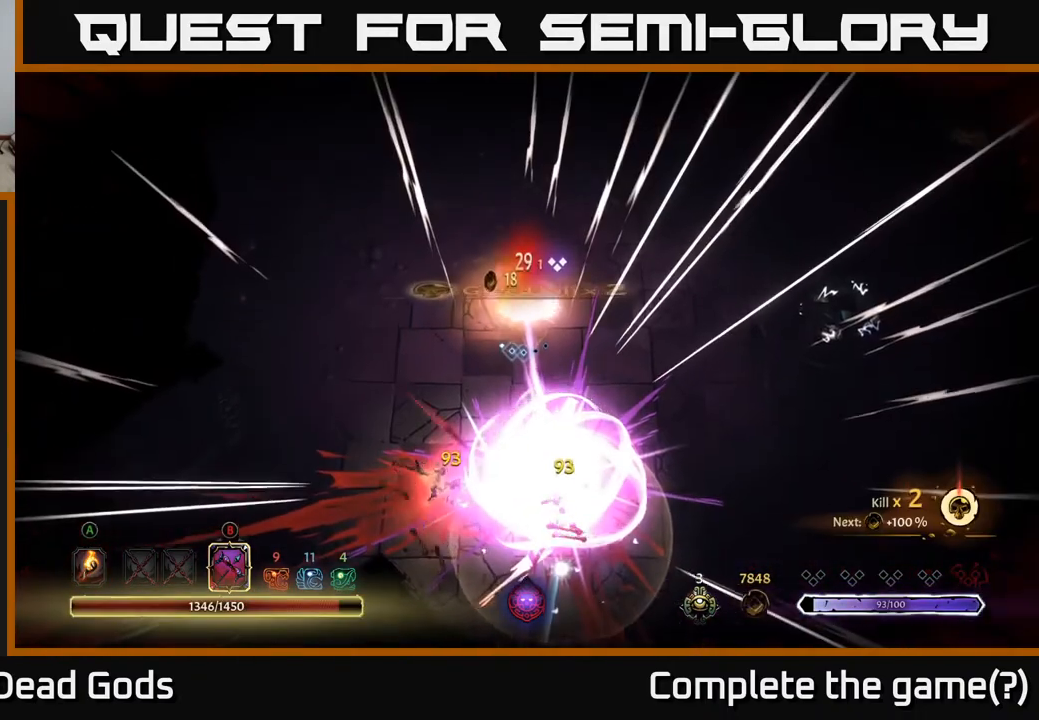
{"buttons": [], "left_stick": "right", "right_stick": "center", "events": [[150, "left_stick", "right"]]}
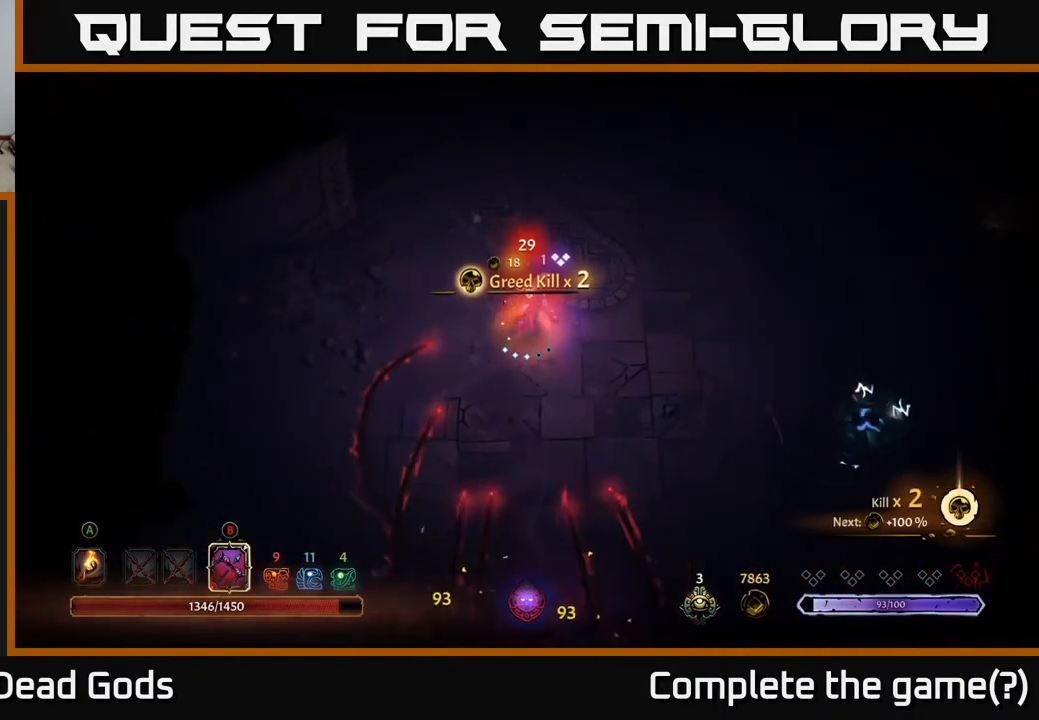
{"buttons": [], "left_stick": "down-left", "right_stick": "center", "events": [[283, "left_stick", "down"], [450, "left_stick", "down-left"]]}
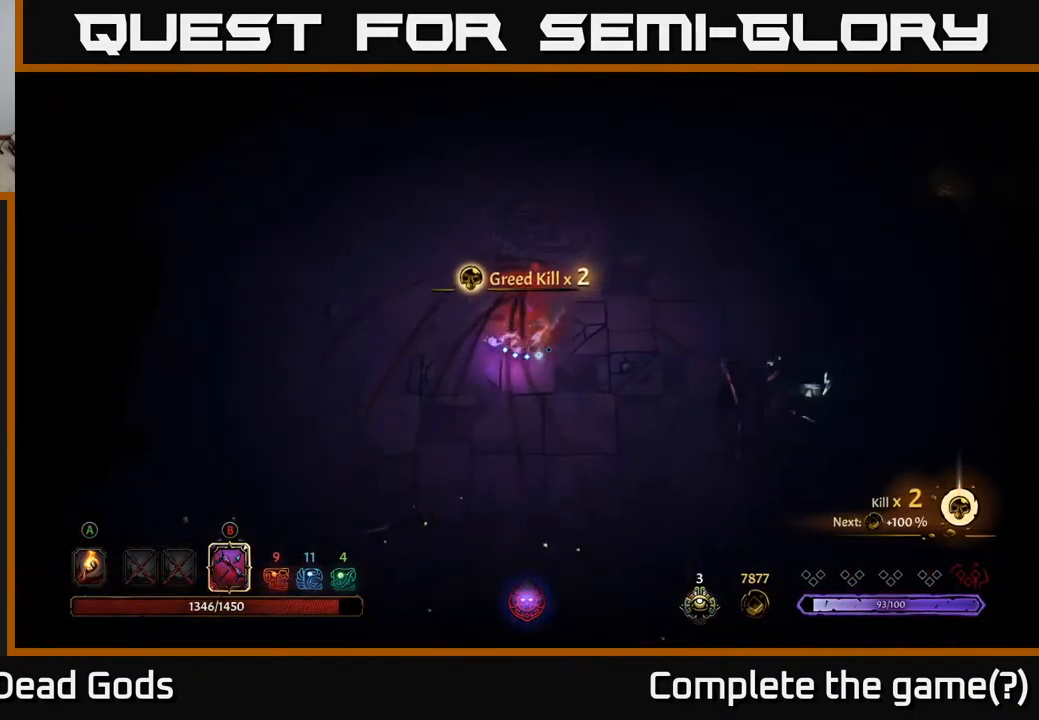
{"buttons": [], "left_stick": "down", "right_stick": "center", "events": [[200, "left_stick", "down"]]}
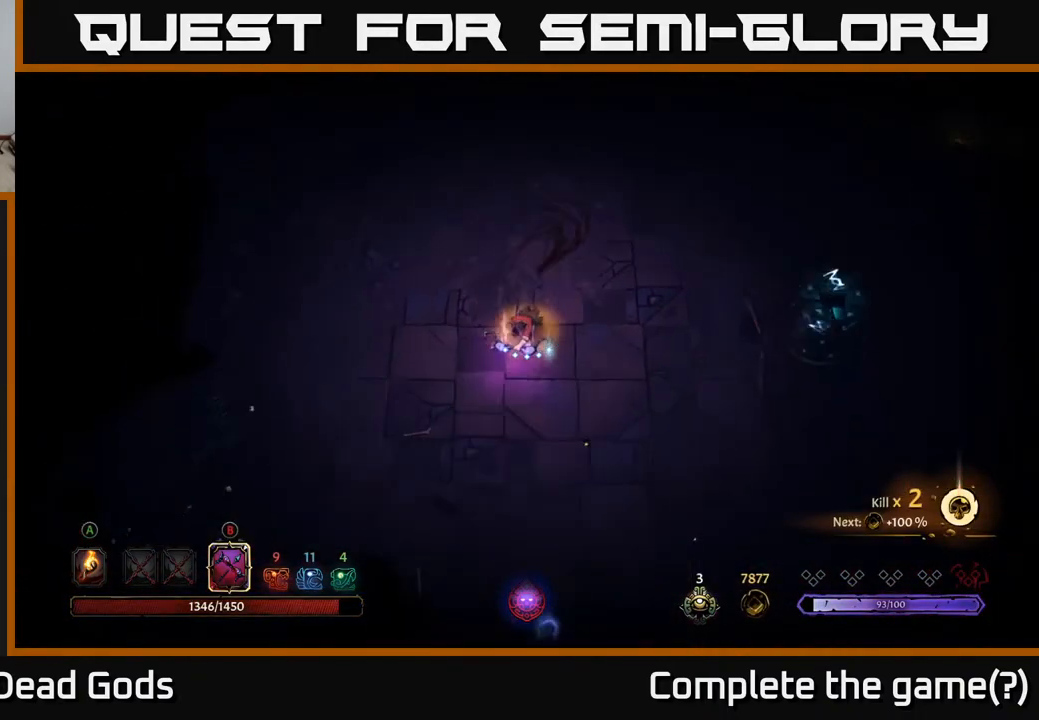
{"buttons": [], "left_stick": "down", "right_stick": "center", "events": []}